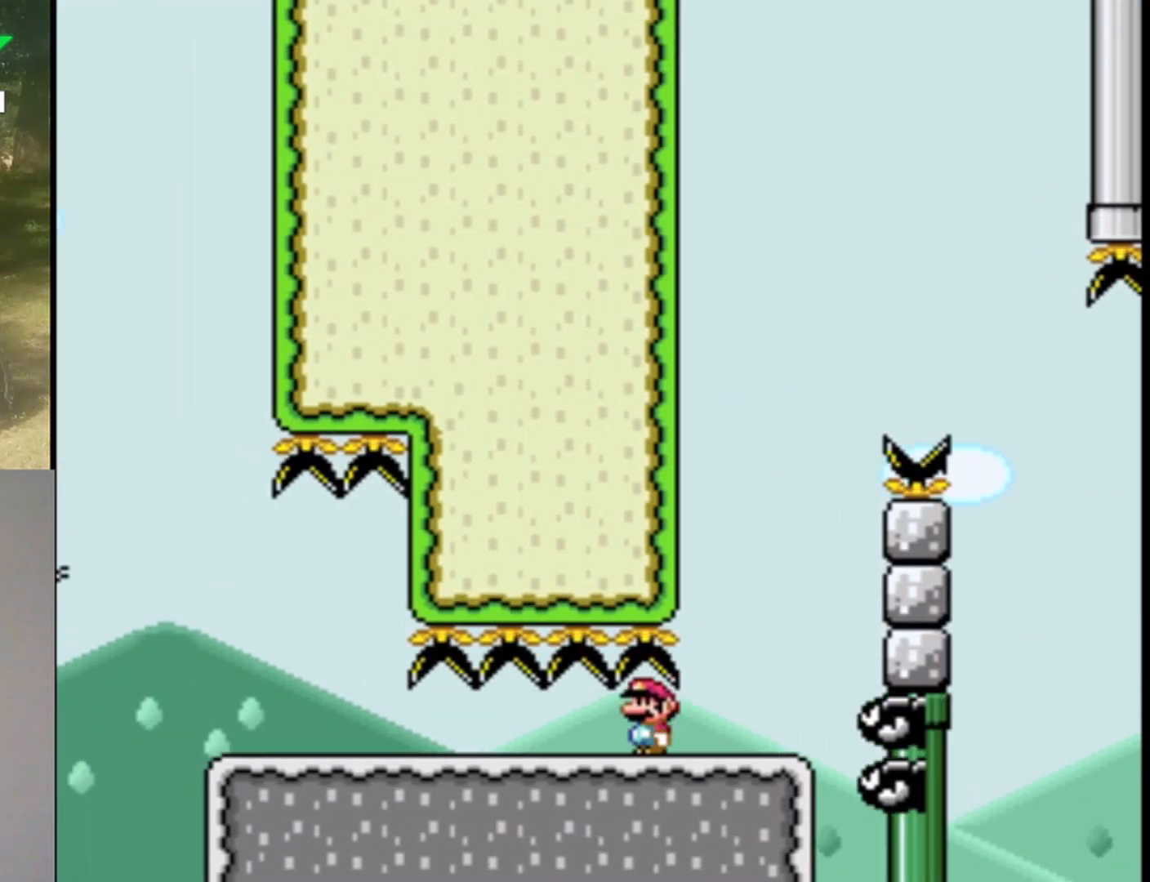
Gameplay with a controller (Nintendo layout); each line is a JSON object with the inputs held at the frame after it. "events" lists button and stick changes between this image and that frame as [ms after this image, input, new state], when the widget could be followed in between. Not read: L1 L3 R1 R3.
{"buttons": ["X", "DPAD_LEFT"], "events": [[33, "X", "down"]]}
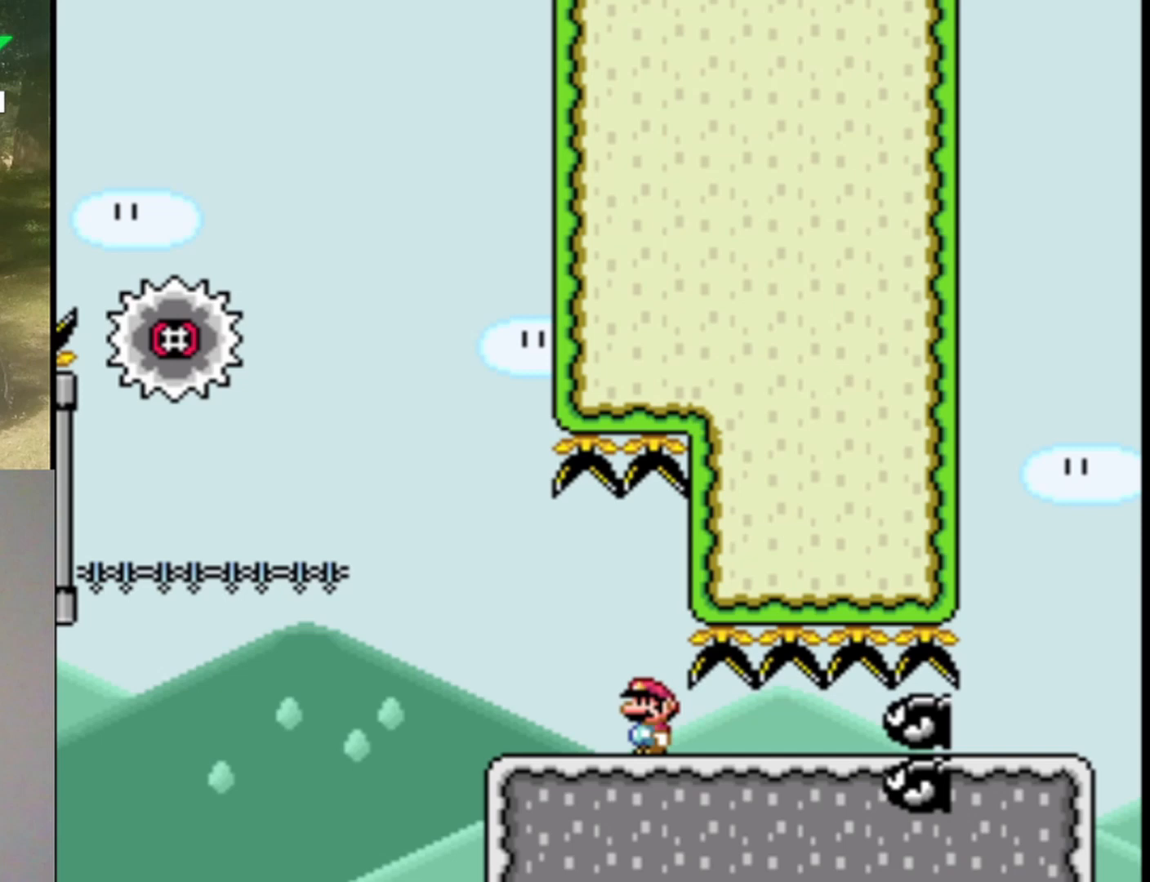
{"buttons": ["A", "X", "DPAD_LEFT"], "events": [[67, "A", "down"], [200, "A", "up"], [300, "A", "down"]]}
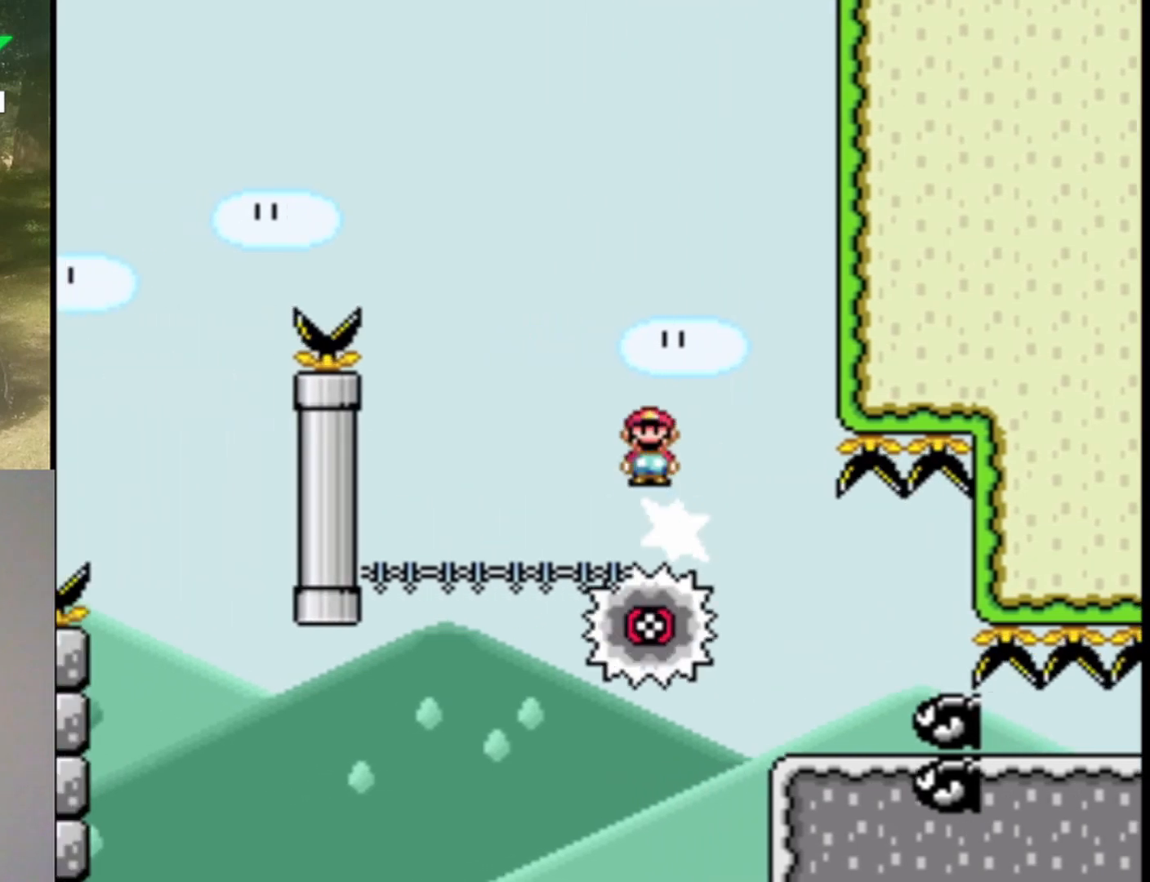
{"buttons": ["A", "X", "DPAD_LEFT"], "events": []}
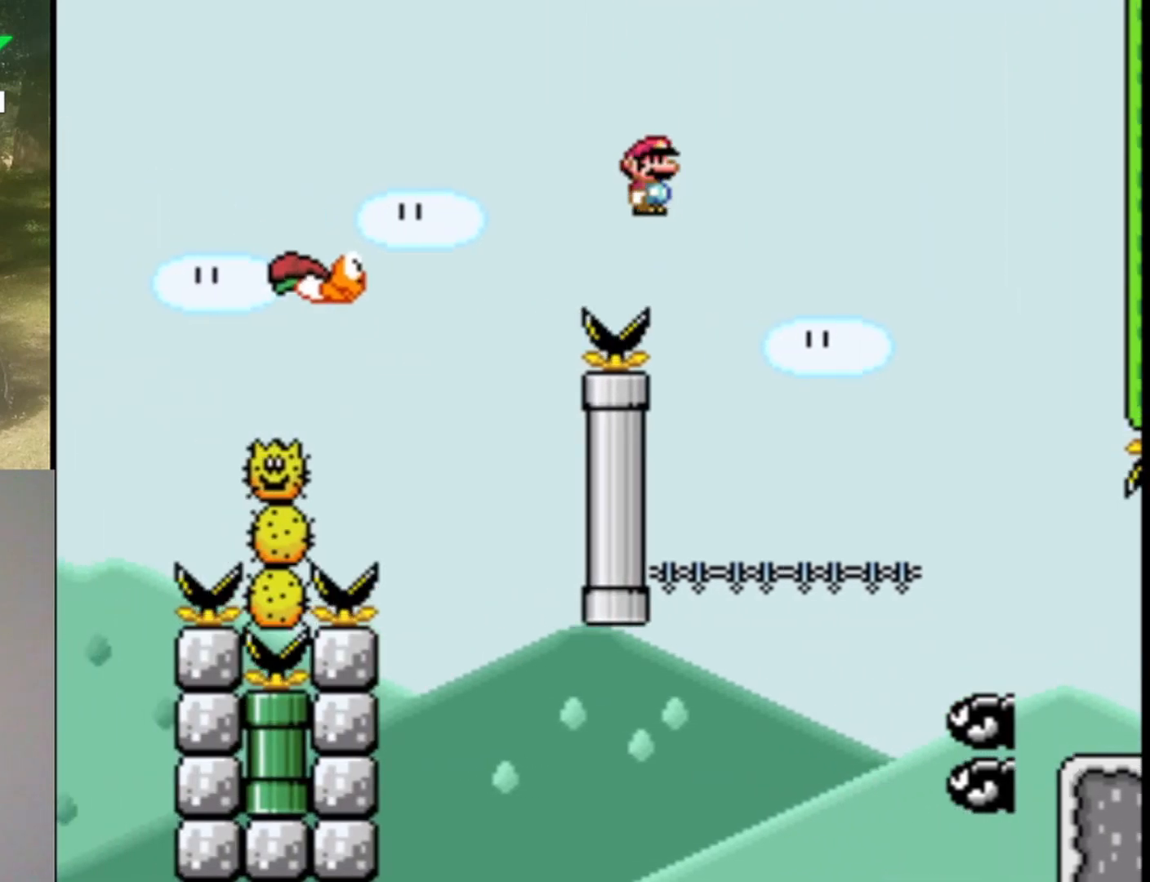
{"buttons": ["A", "X", "DPAD_LEFT"], "events": []}
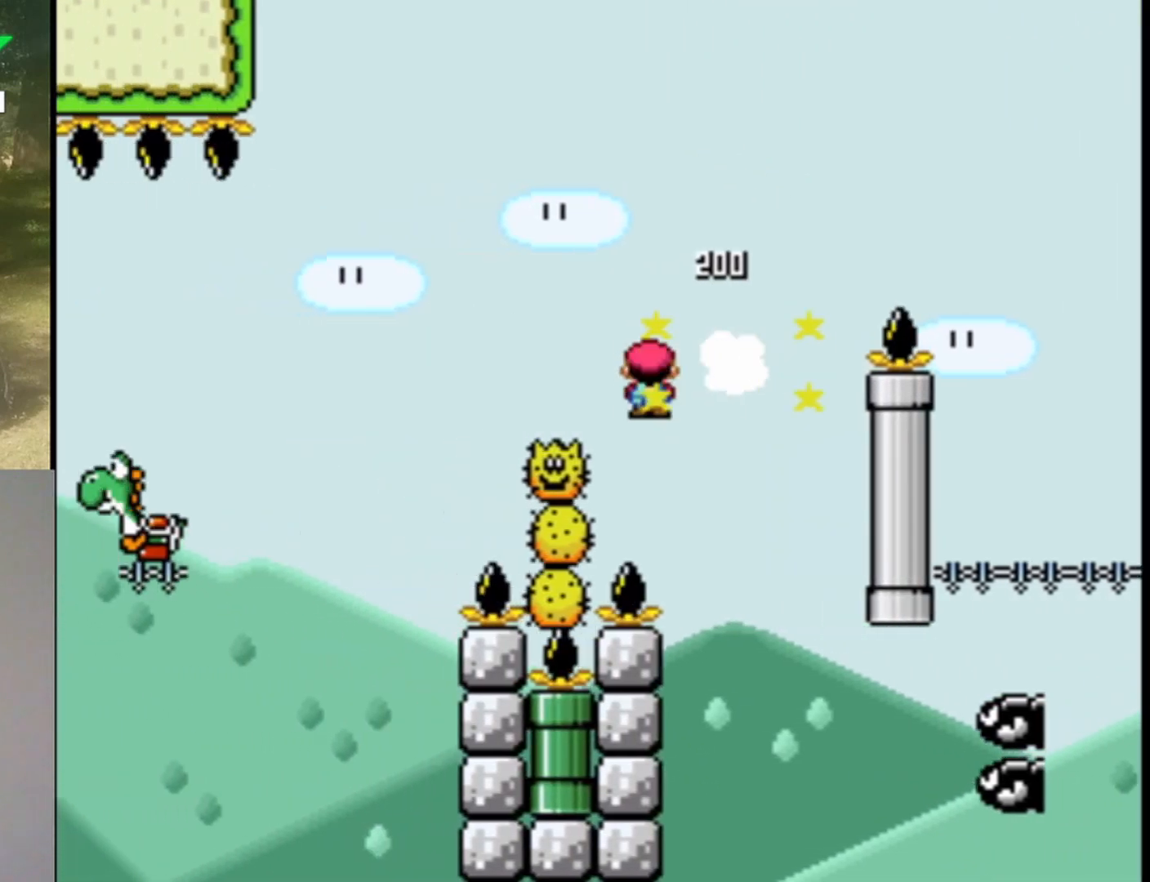
{"buttons": ["X", "DPAD_LEFT"], "events": [[267, "A", "up"]]}
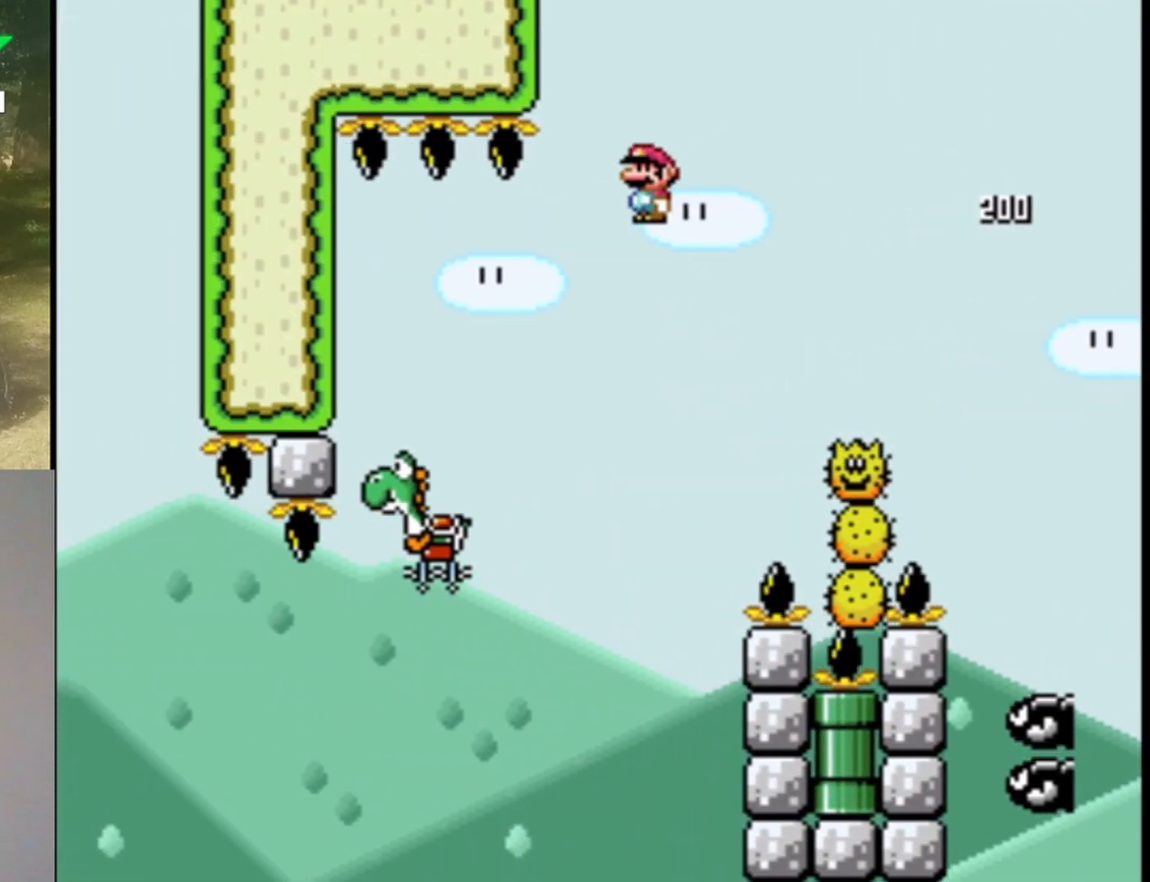
{"buttons": ["X", "DPAD_LEFT"], "events": []}
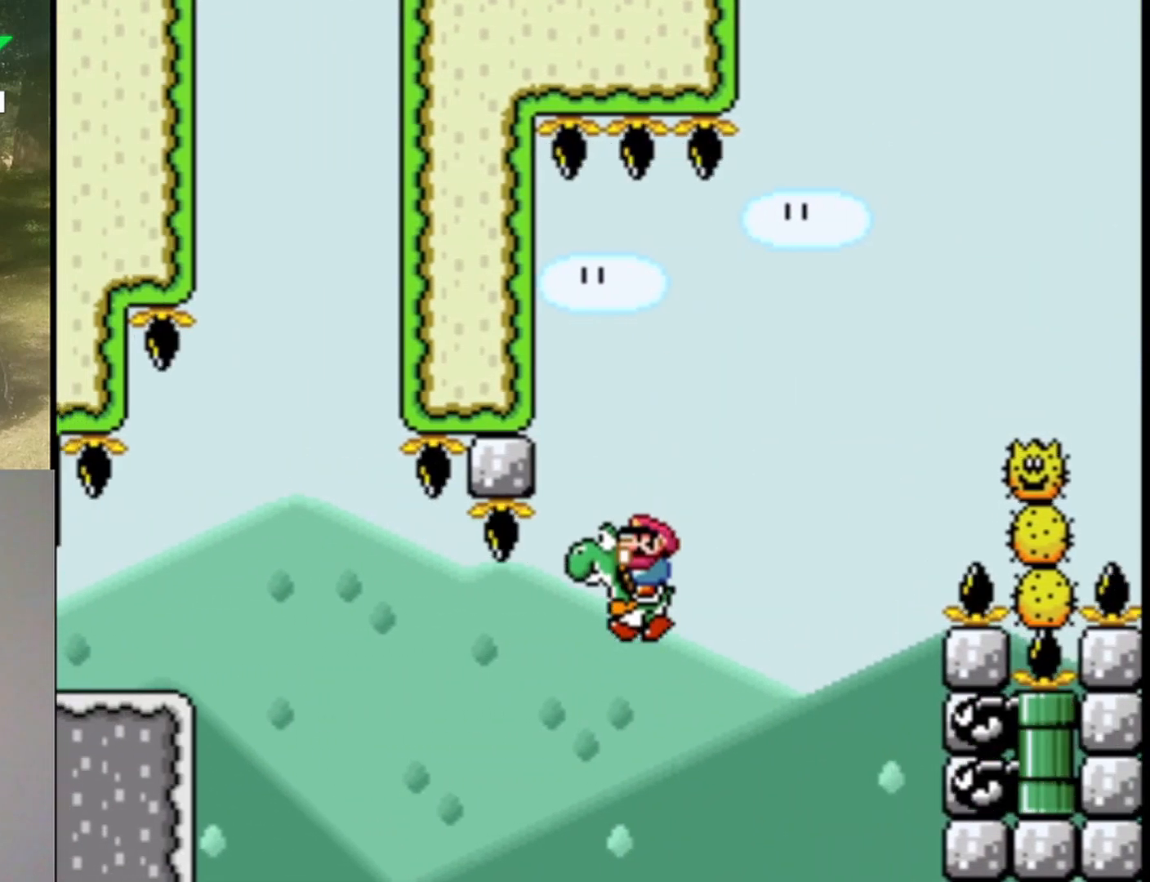
{"buttons": ["A", "X", "DPAD_LEFT"], "events": [[300, "A", "down"]]}
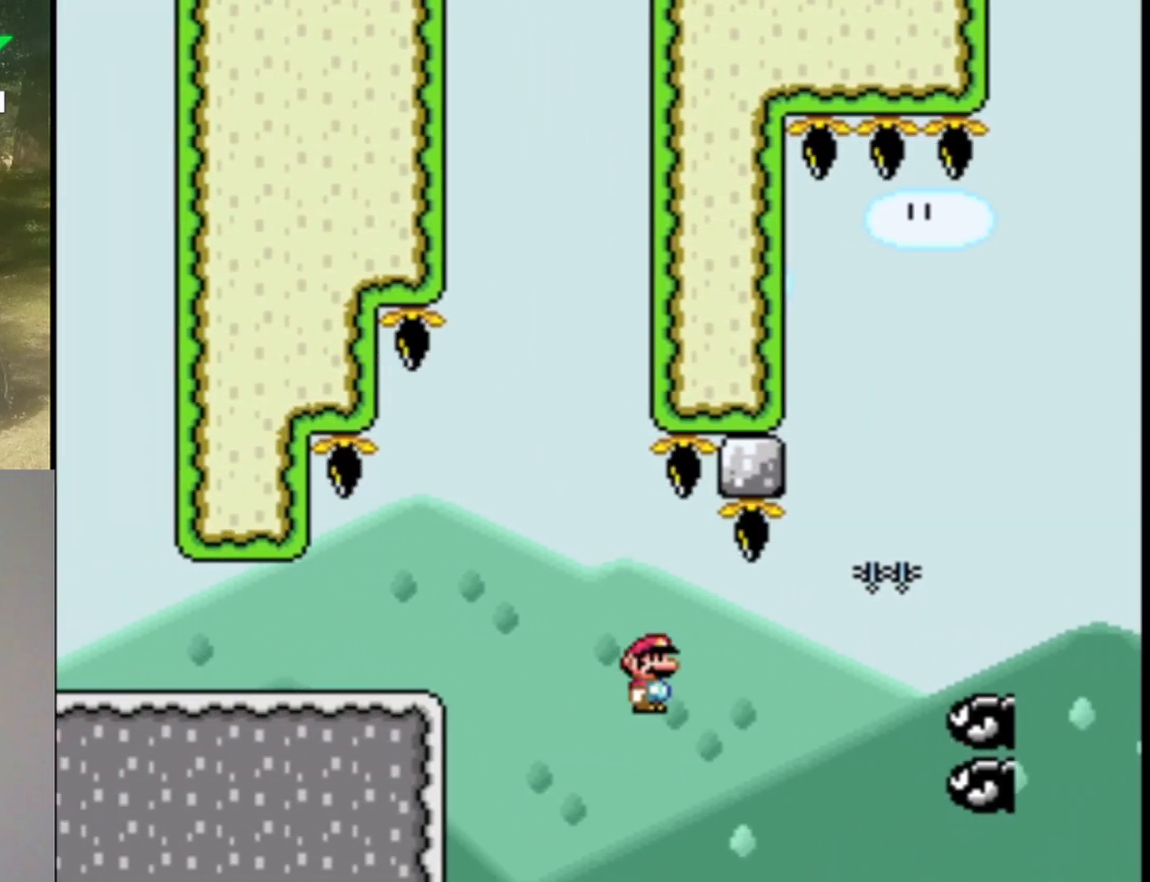
{"buttons": ["X", "DPAD_LEFT"], "events": [[267, "A", "up"]]}
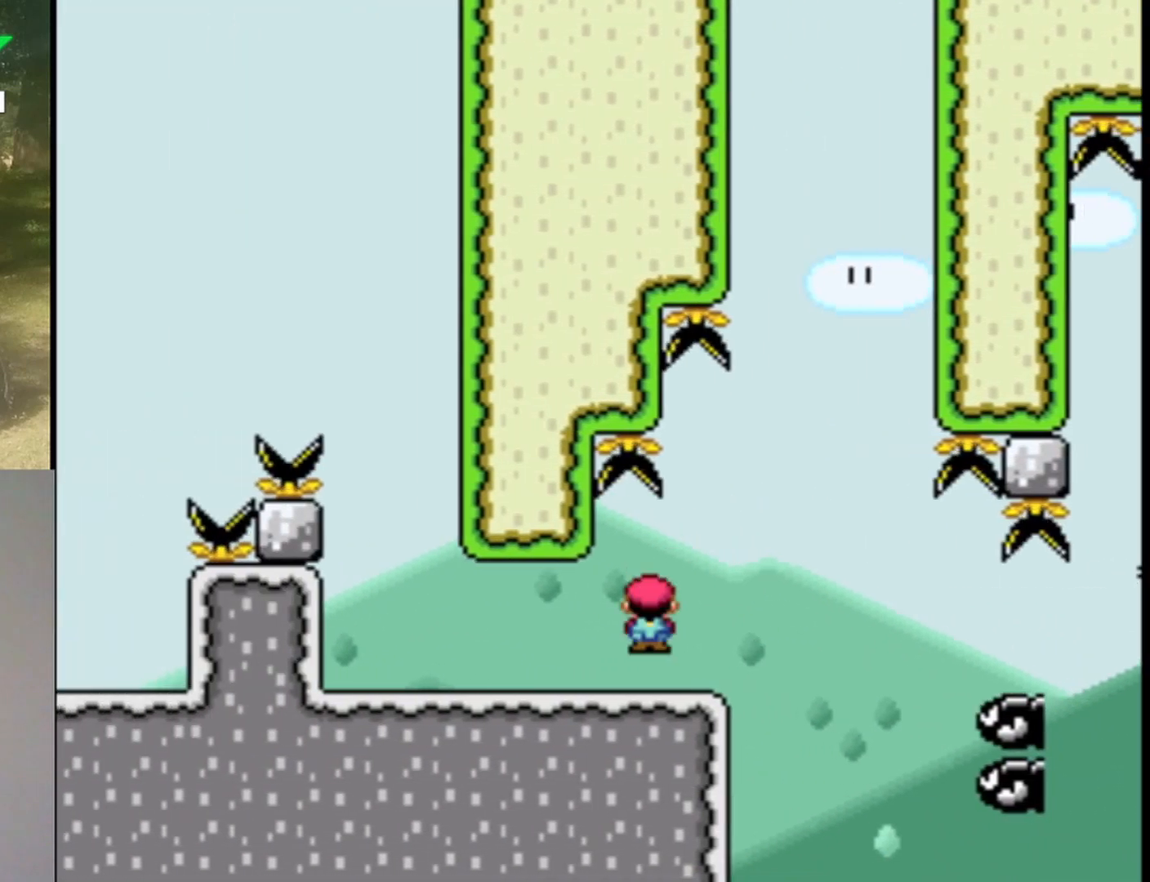
{"buttons": ["B", "Y", "DPAD_UP"], "events": [[300, "X", "up"], [333, "B", "down"], [333, "DPAD_UP", "down"], [333, "Y", "down"], [400, "DPAD_LEFT", "up"], [400, "DPAD_RIGHT", "down"], [467, "DPAD_UP", "up"], [500, "DPAD_RIGHT", "up"], [500, "DPAD_UP", "down"]]}
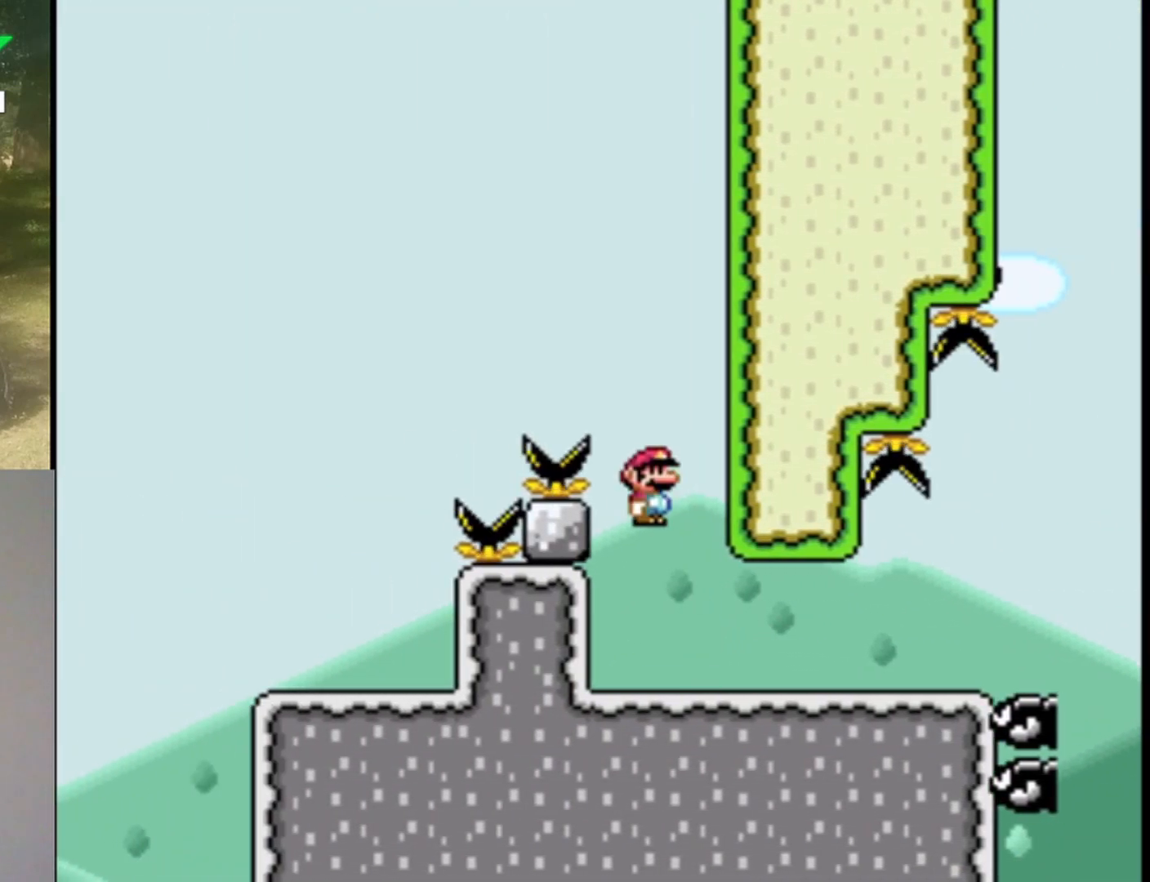
{"buttons": ["B", "Y"], "events": [[33, "DPAD_LEFT", "down"], [67, "DPAD_UP", "up"], [500, "DPAD_LEFT", "up"]]}
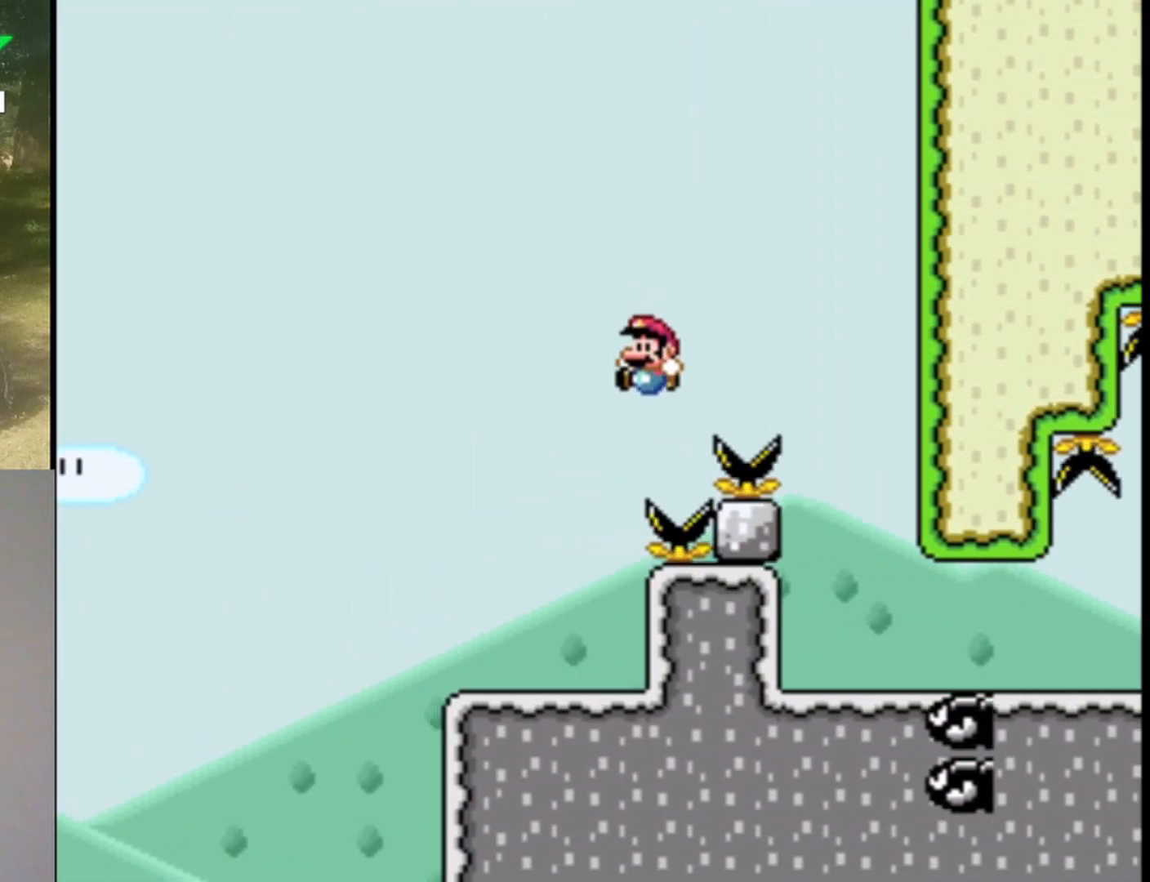
{"buttons": ["Y"], "events": [[67, "DPAD_RIGHT", "down"], [100, "B", "up"], [467, "DPAD_RIGHT", "up"]]}
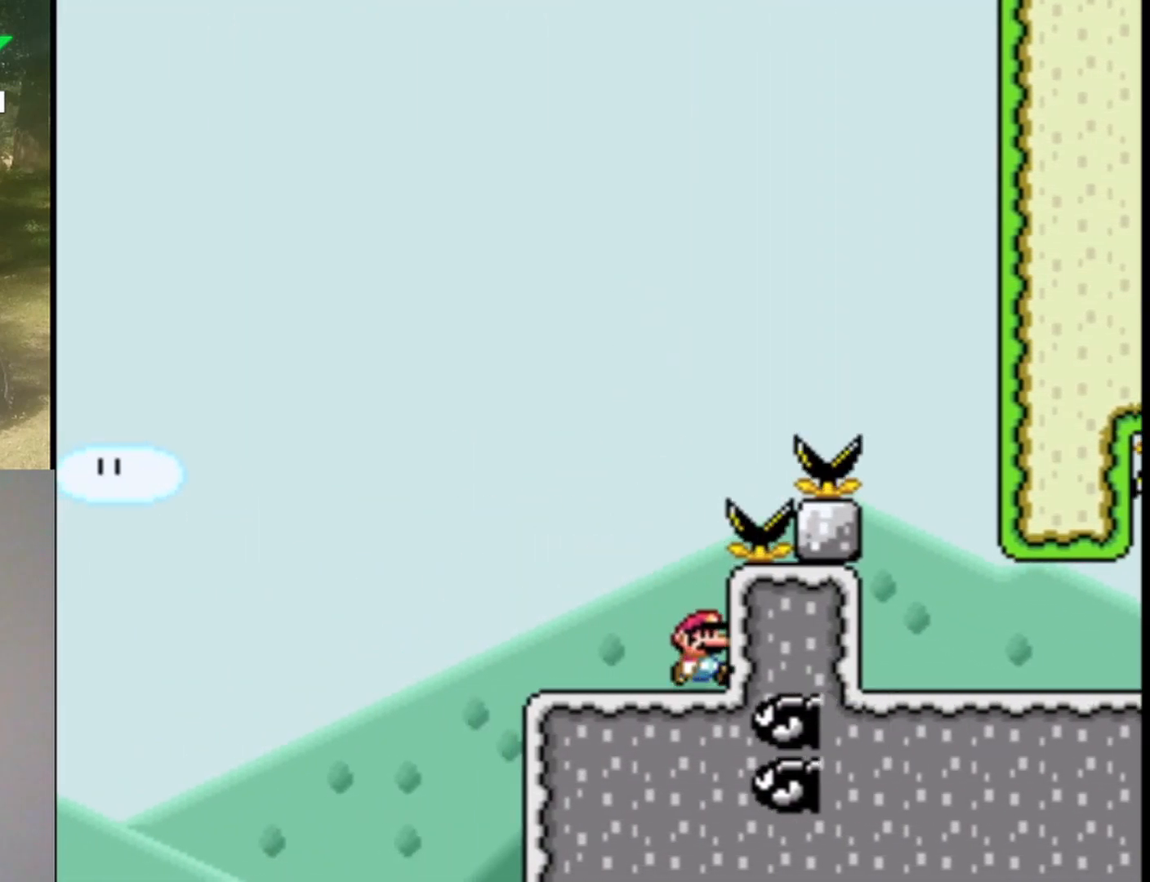
{"buttons": ["Y", "DPAD_LEFT"], "events": [[167, "DPAD_LEFT", "down"]]}
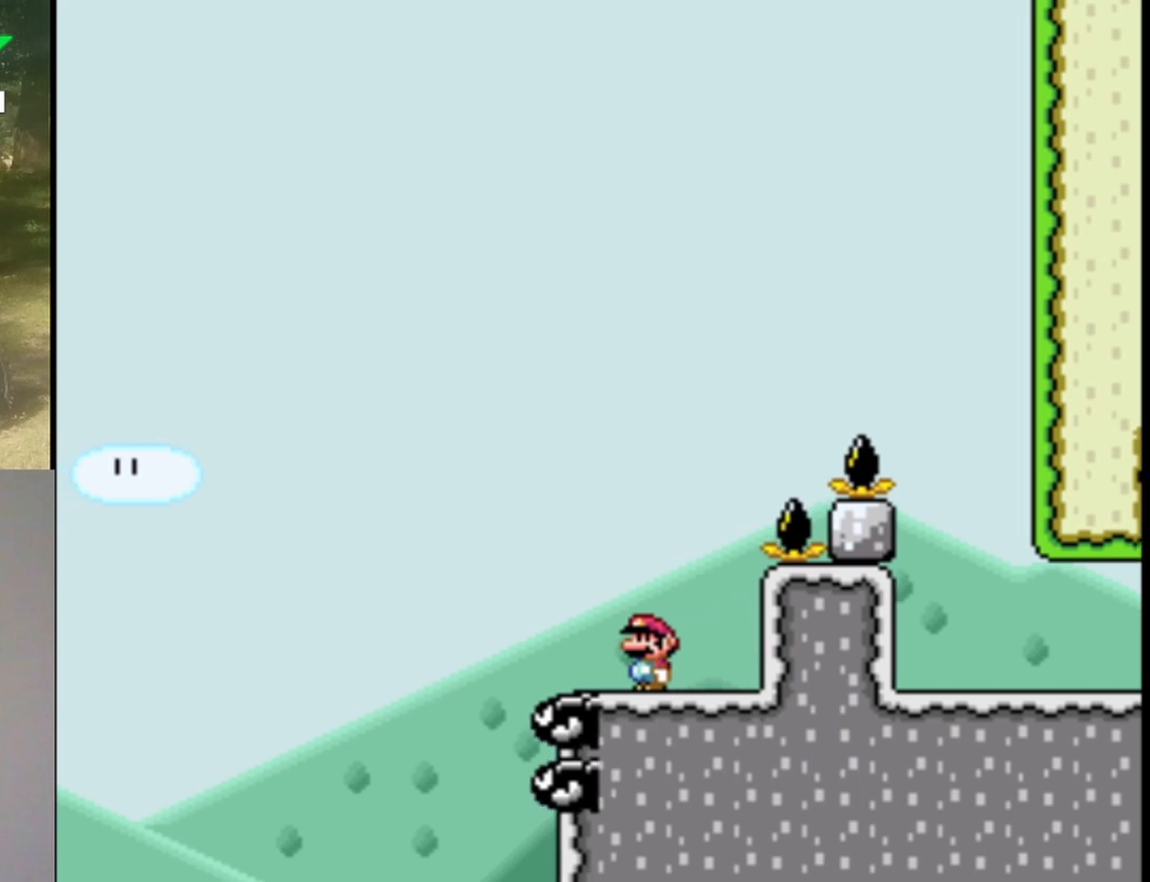
{"buttons": ["B", "Y"], "events": [[100, "B", "down"], [500, "DPAD_LEFT", "up"]]}
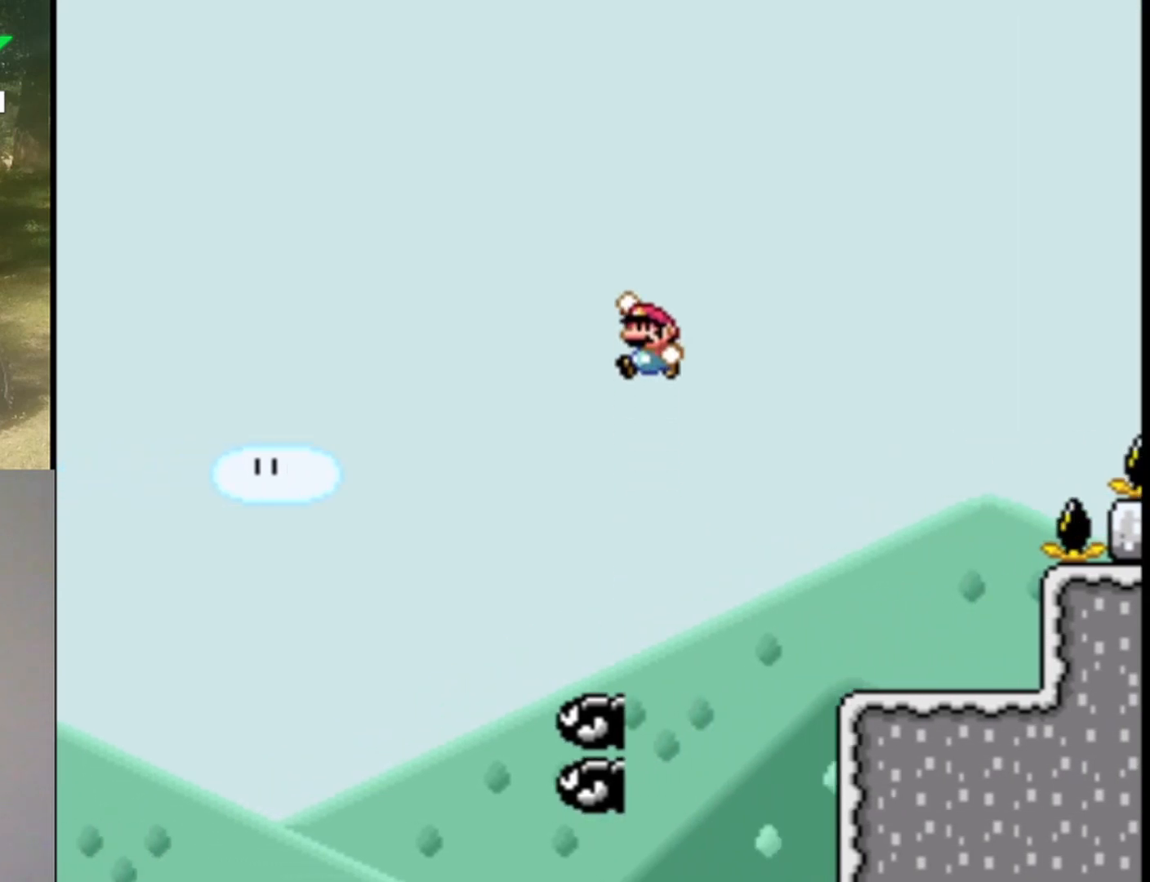
{"buttons": ["B", "Y", "DPAD_LEFT"], "events": [[433, "DPAD_LEFT", "down"]]}
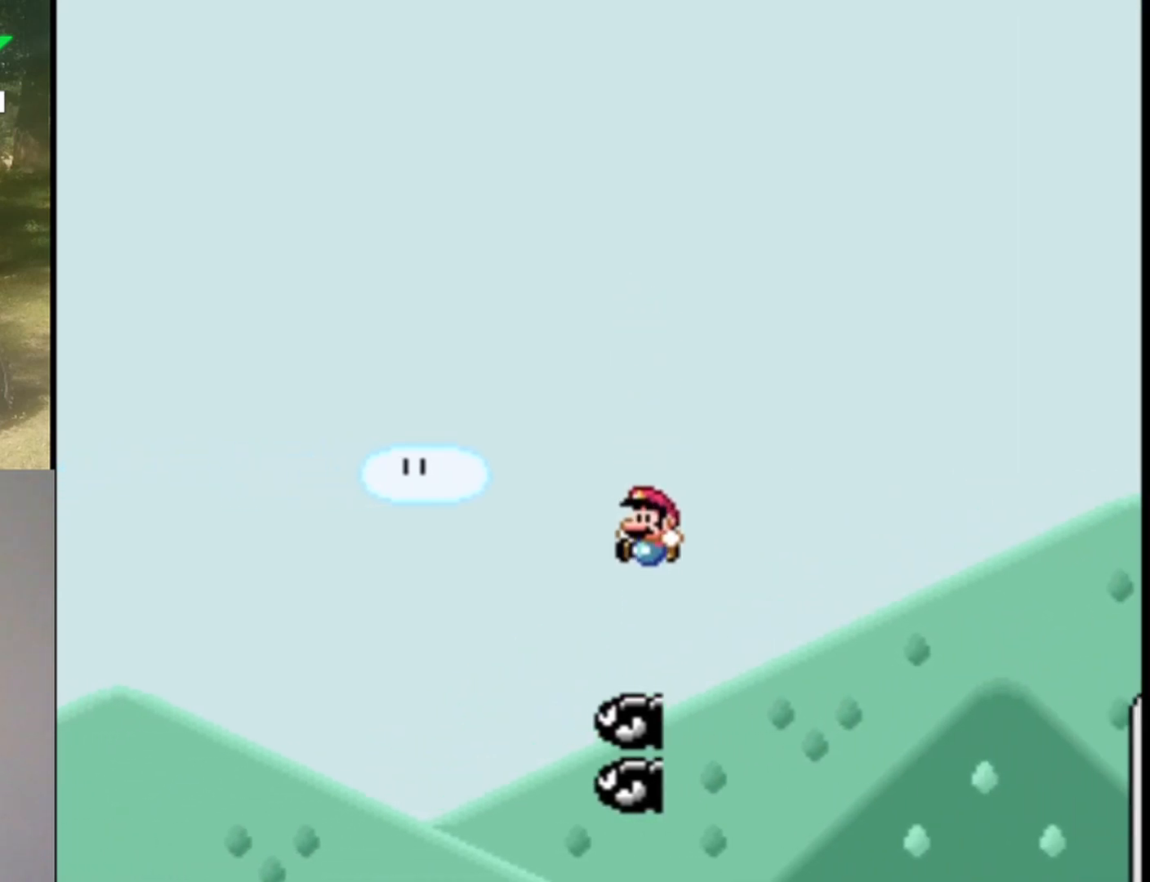
{"buttons": ["B", "Y"], "events": [[67, "DPAD_LEFT", "up"], [133, "DPAD_LEFT", "down"], [467, "DPAD_LEFT", "up"]]}
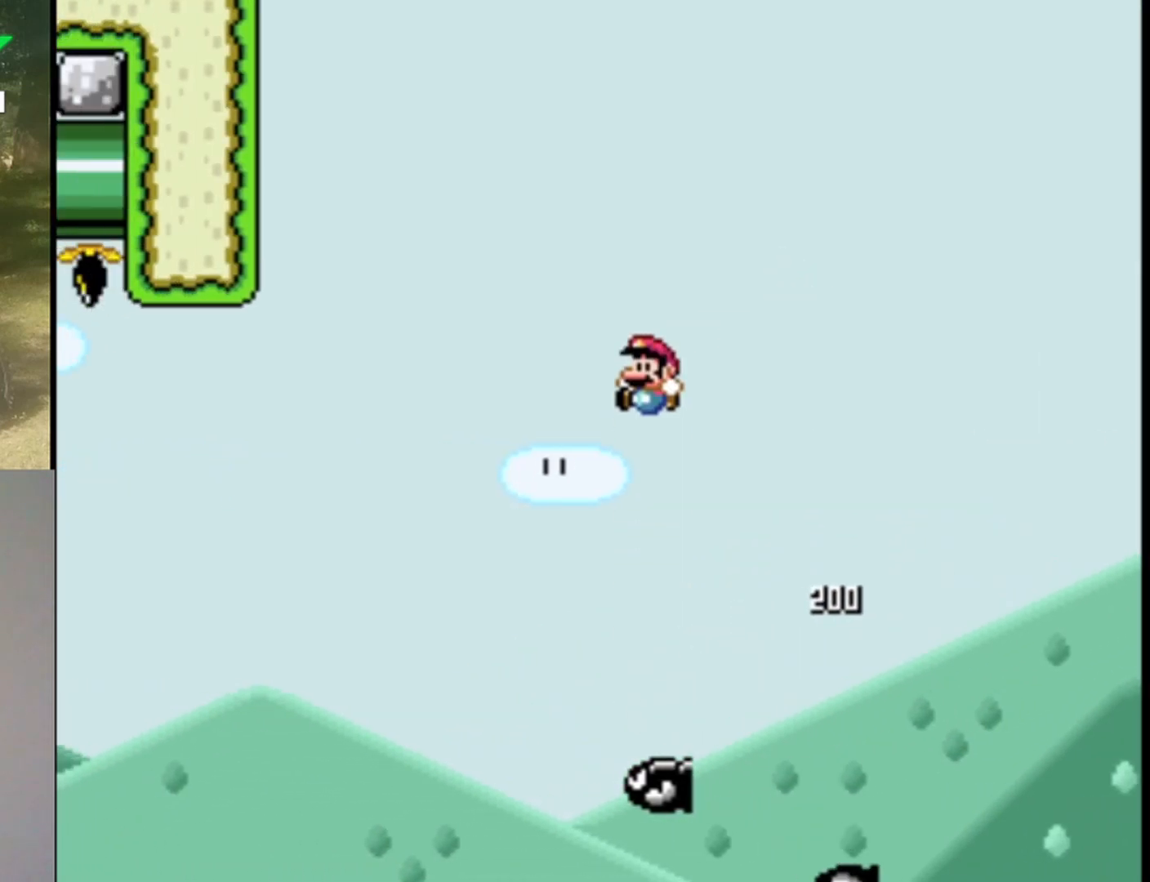
{"buttons": ["B", "Y"], "events": []}
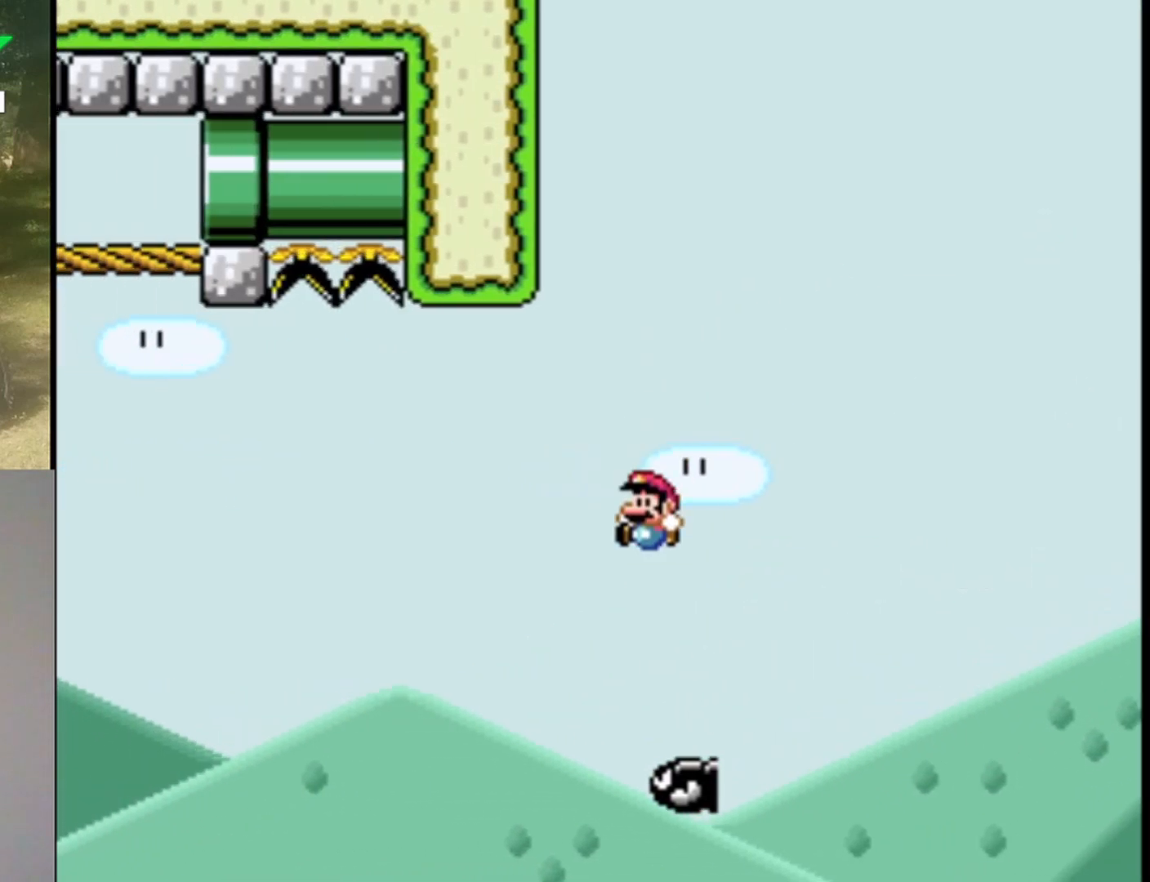
{"buttons": ["B", "Y", "DPAD_LEFT"], "events": [[33, "DPAD_RIGHT", "down"], [133, "DPAD_RIGHT", "up"], [133, "DPAD_UP", "down"], [167, "DPAD_LEFT", "down"], [200, "DPAD_UP", "up"], [233, "DPAD_UP", "down"], [367, "DPAD_UP", "up"]]}
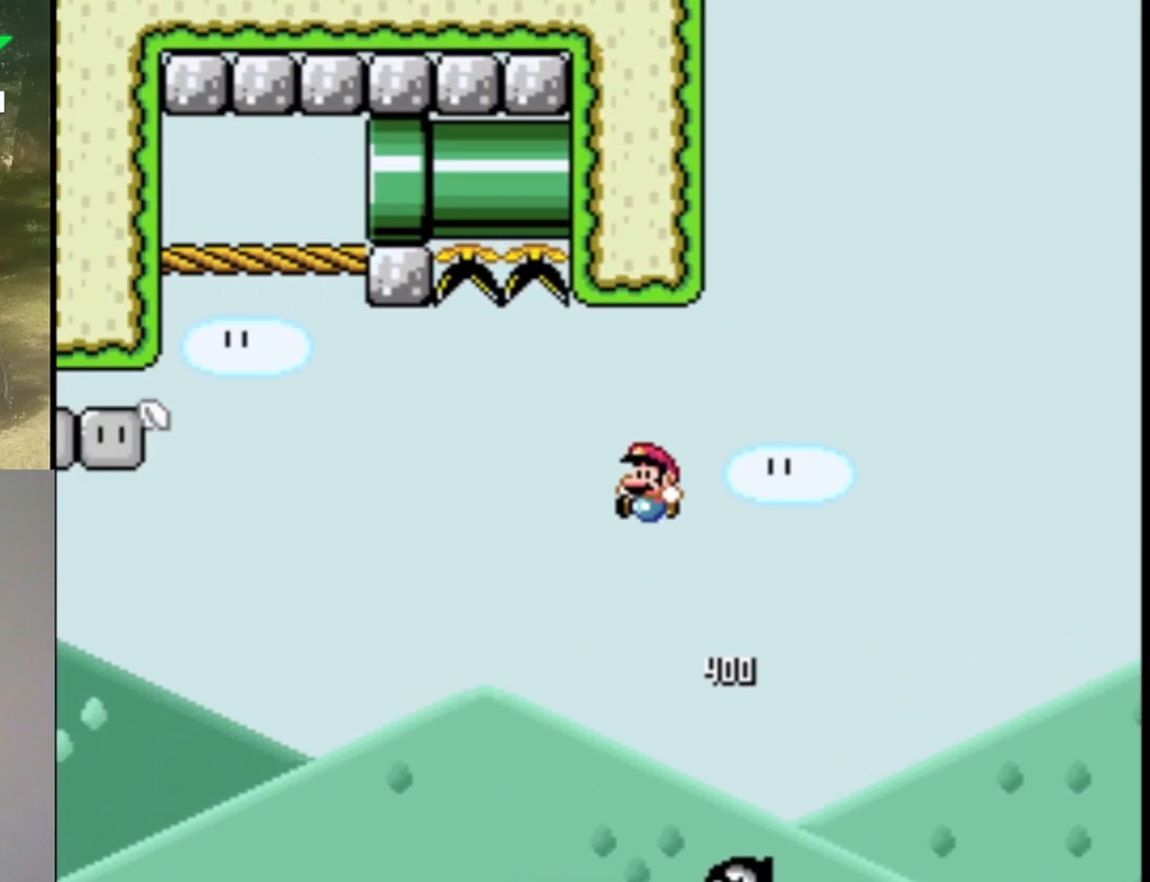
{"buttons": ["Y", "DPAD_LEFT"], "events": [[467, "B", "up"]]}
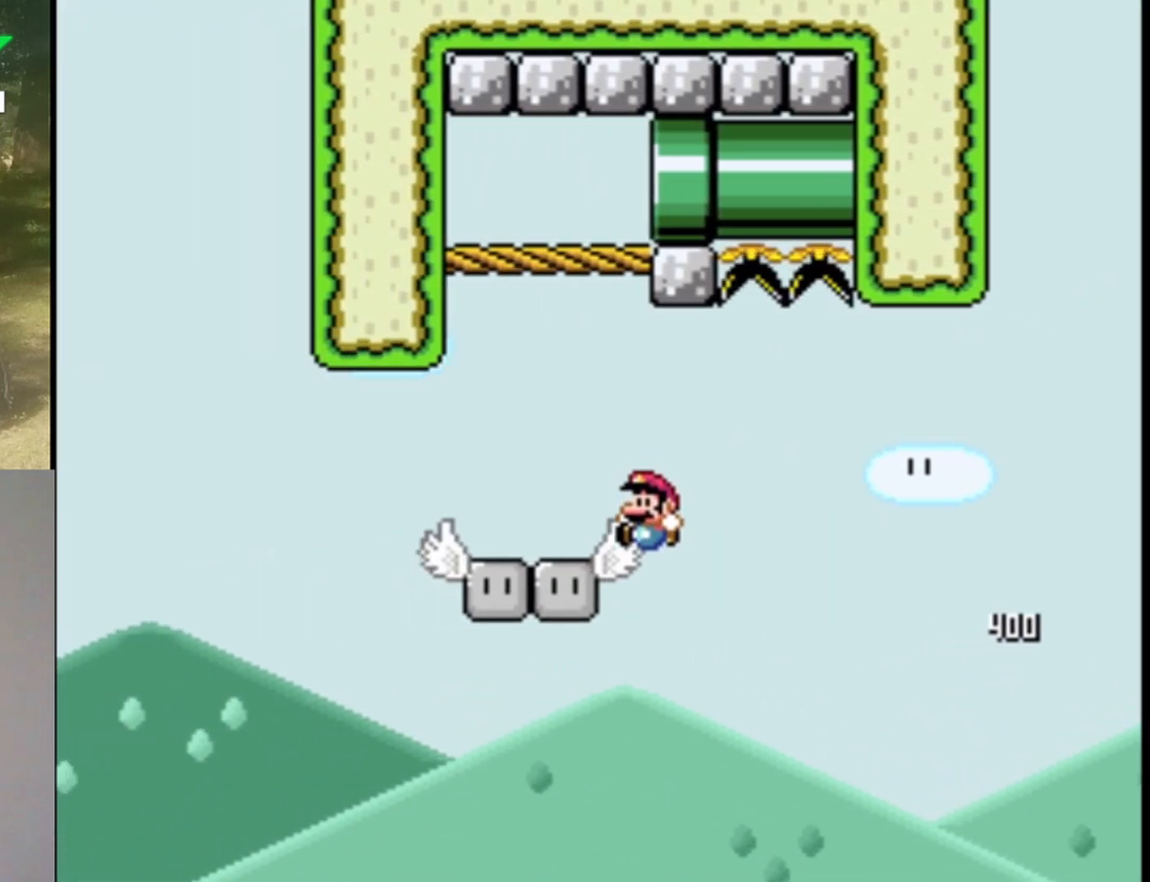
{"buttons": ["B", "Y", "DPAD_RIGHT"], "events": [[67, "B", "down"], [133, "DPAD_UP", "down"], [167, "DPAD_LEFT", "up"], [200, "DPAD_RIGHT", "down"], [200, "DPAD_UP", "up"]]}
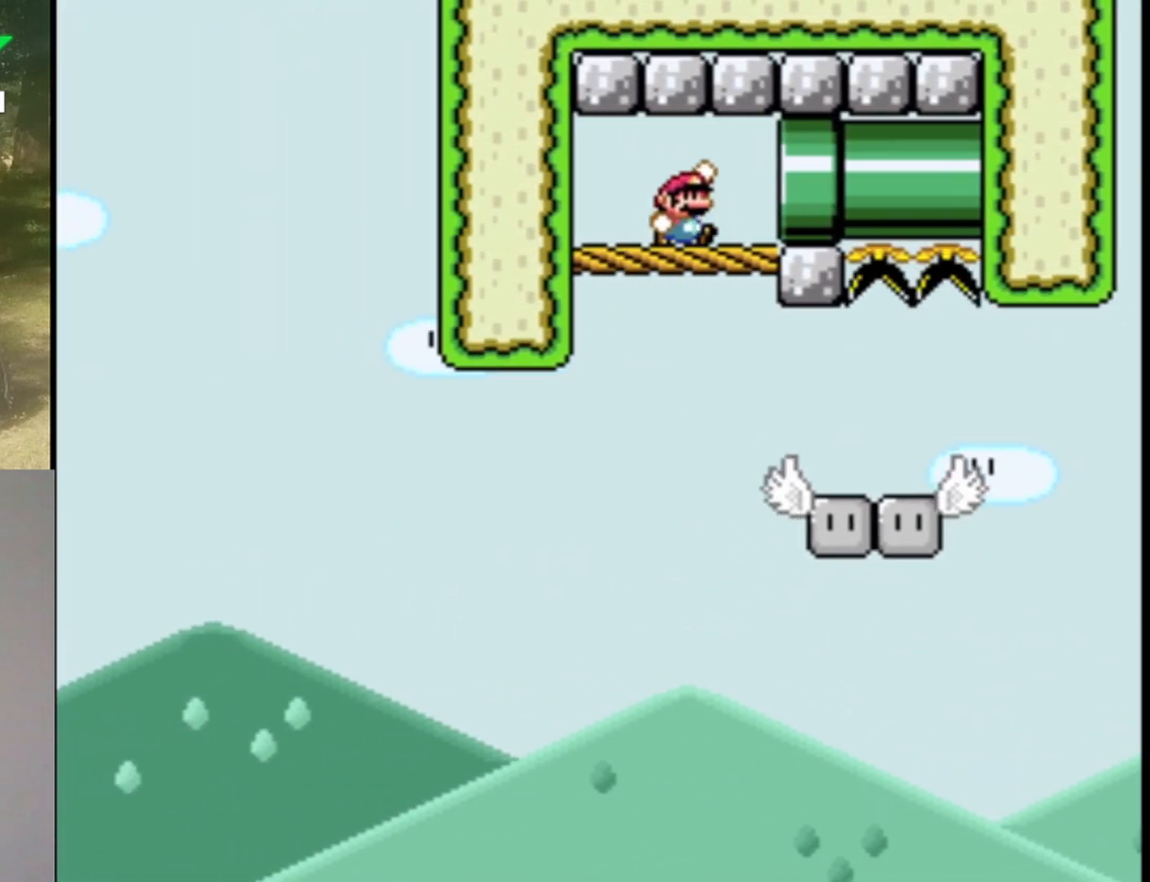
{"buttons": ["Y", "DPAD_RIGHT"], "events": [[233, "B", "up"]]}
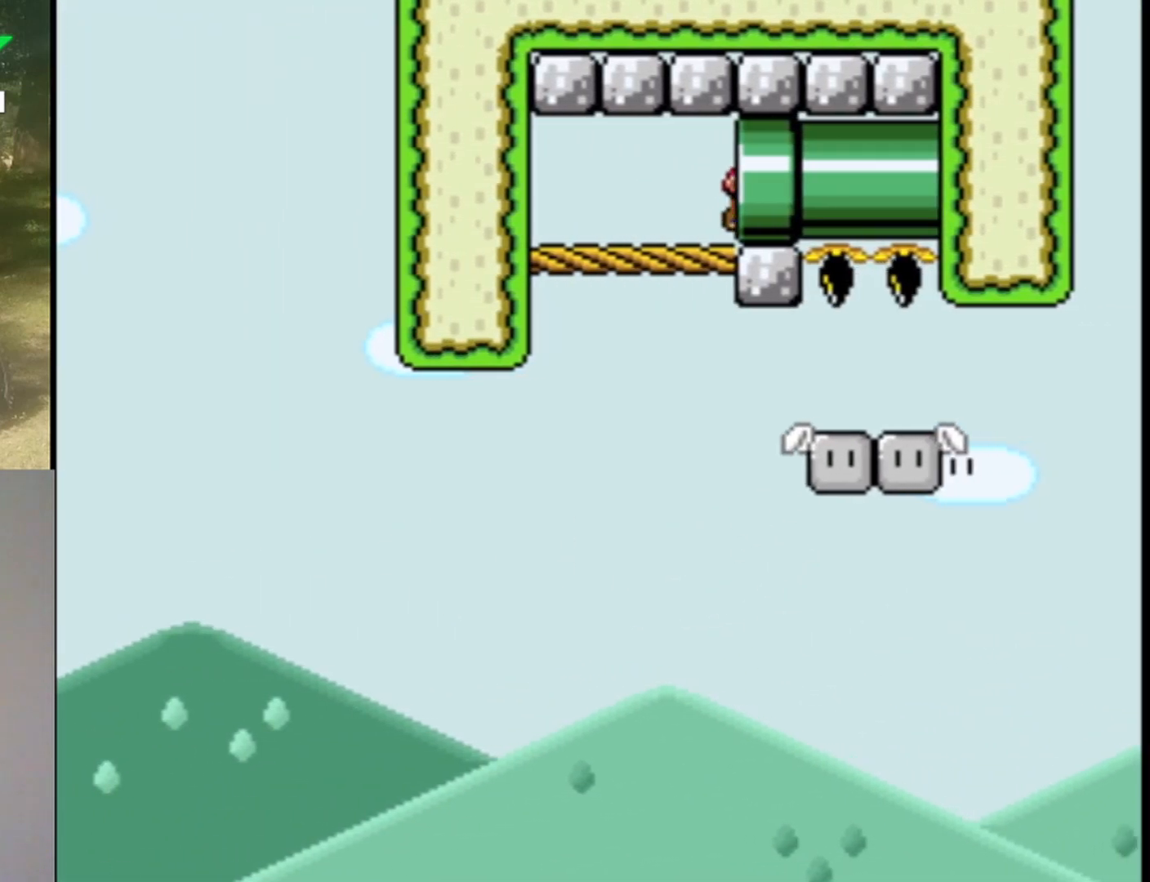
{"buttons": ["Y"], "events": [[100, "DPAD_RIGHT", "up"]]}
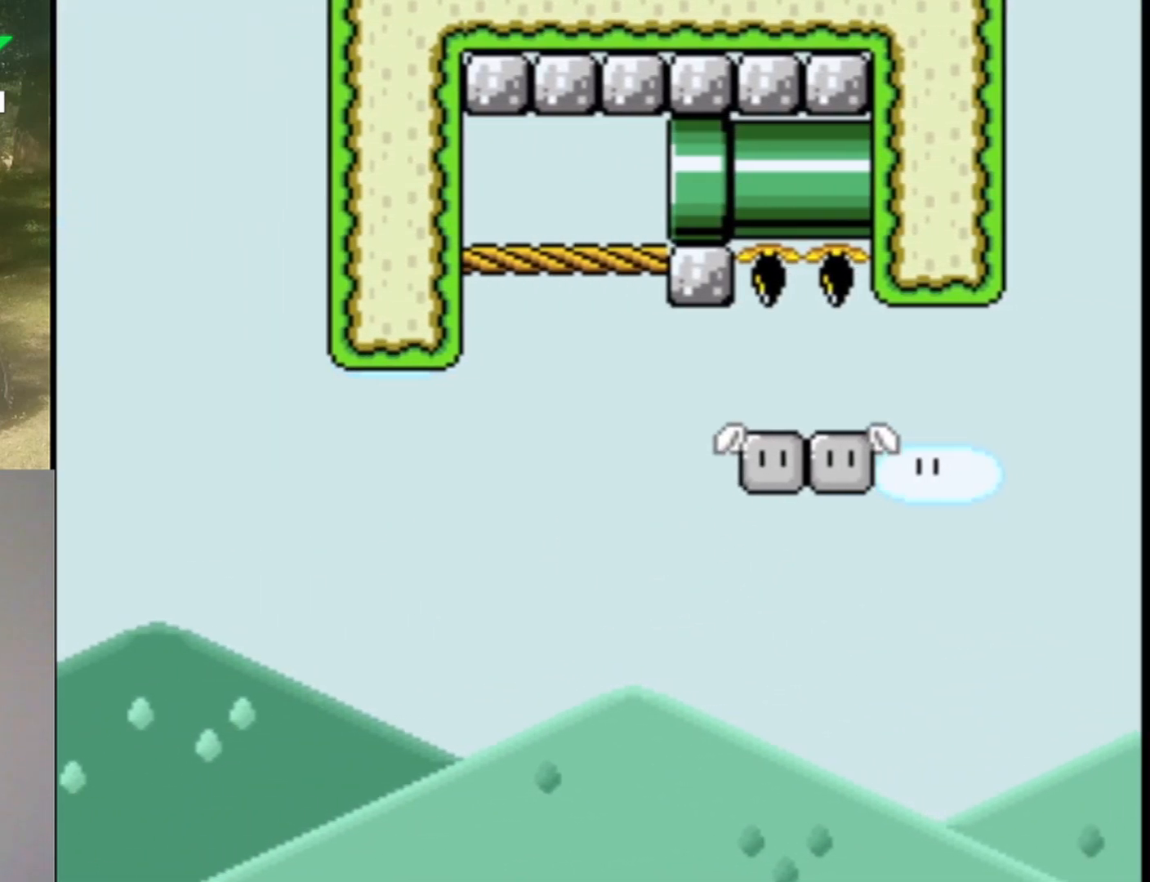
{"buttons": ["Y"], "events": []}
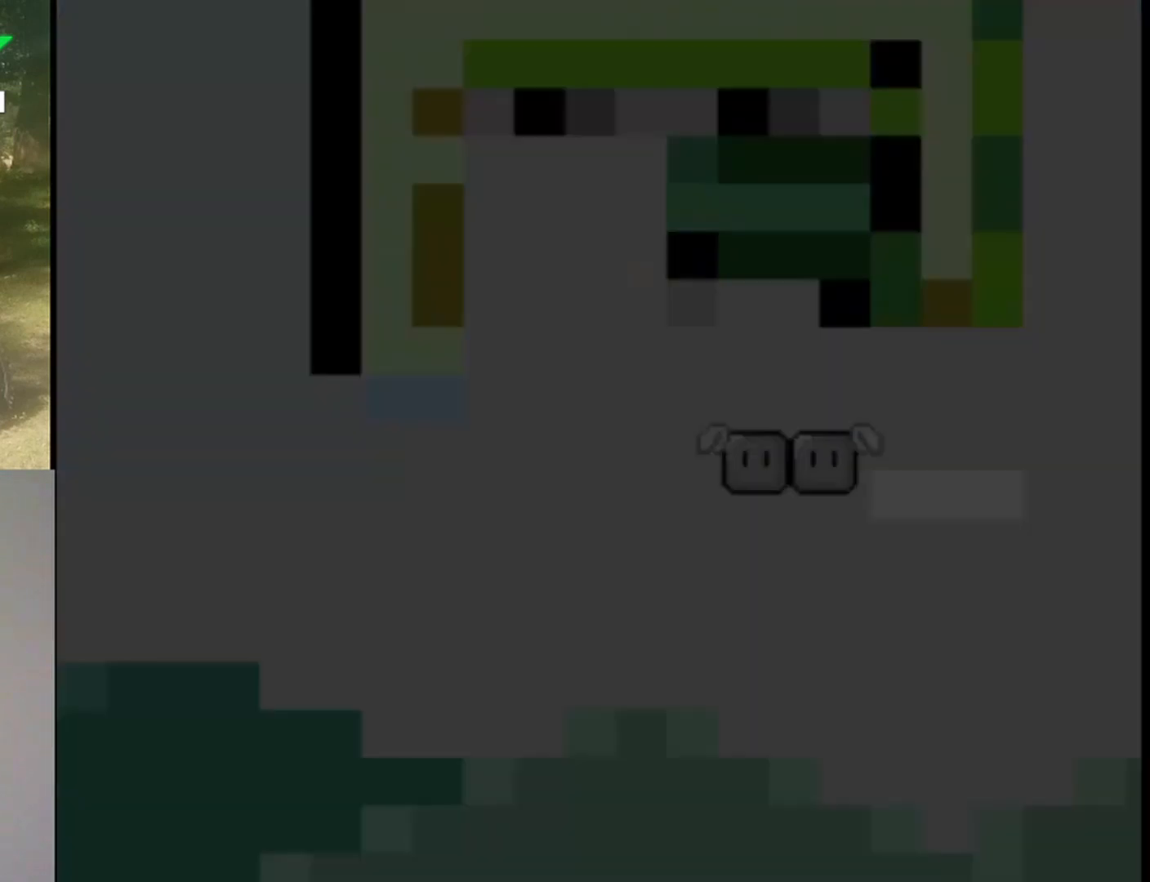
{"buttons": ["Y"], "events": []}
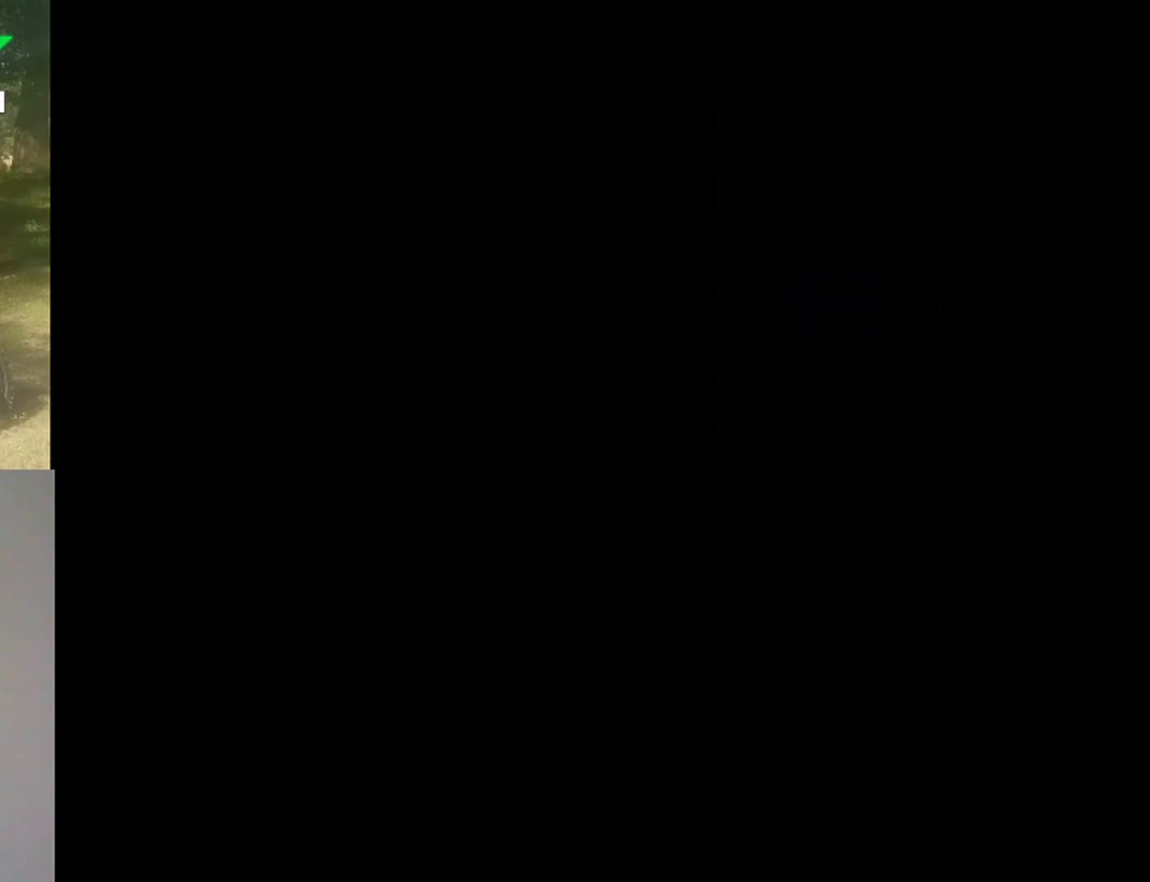
{"buttons": ["Y"], "events": []}
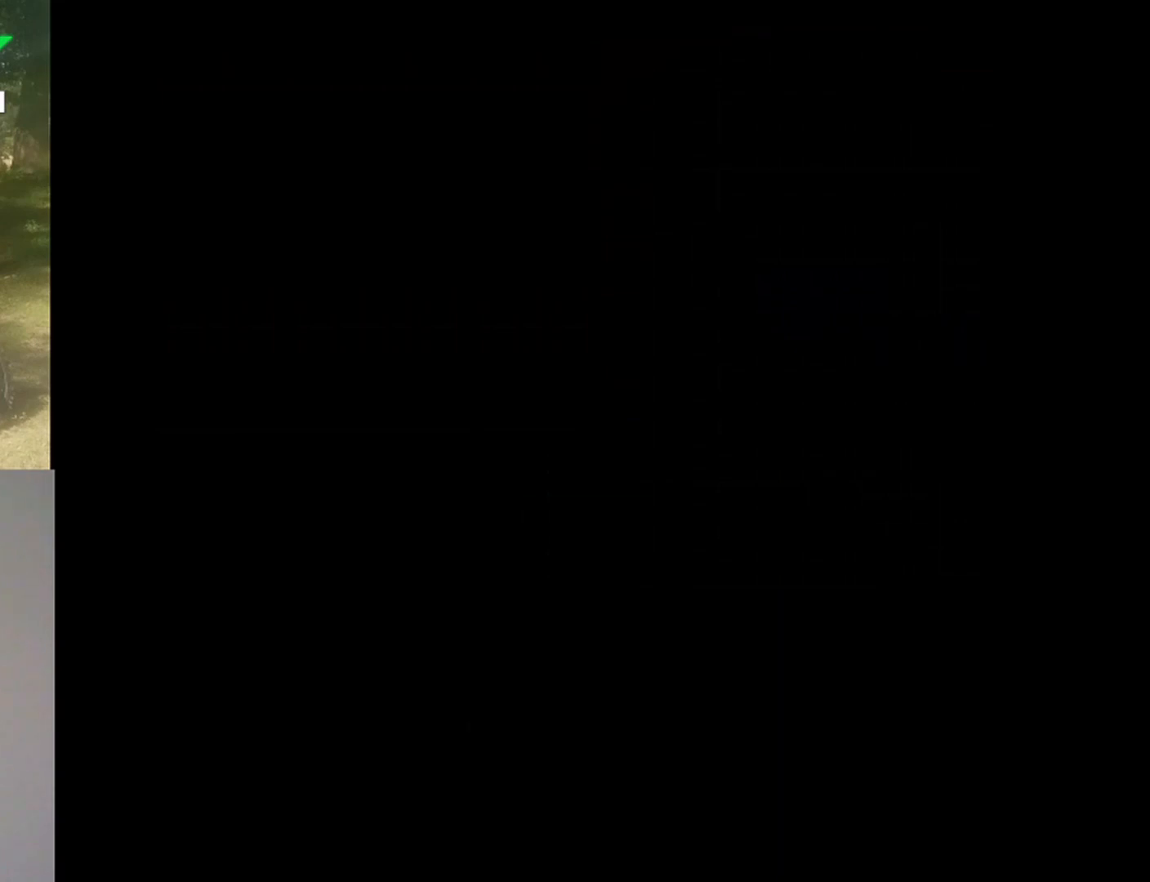
{"buttons": ["Y"], "events": []}
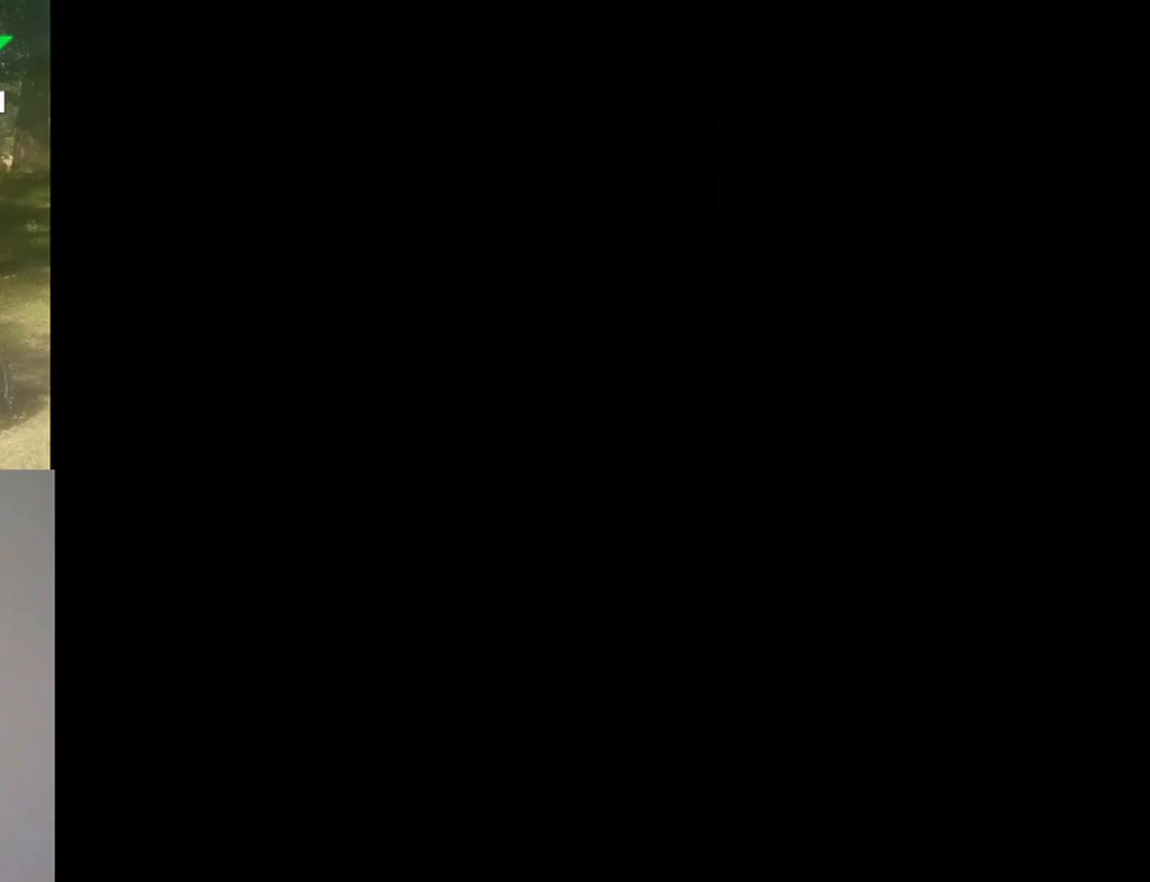
{"buttons": ["Y"], "events": []}
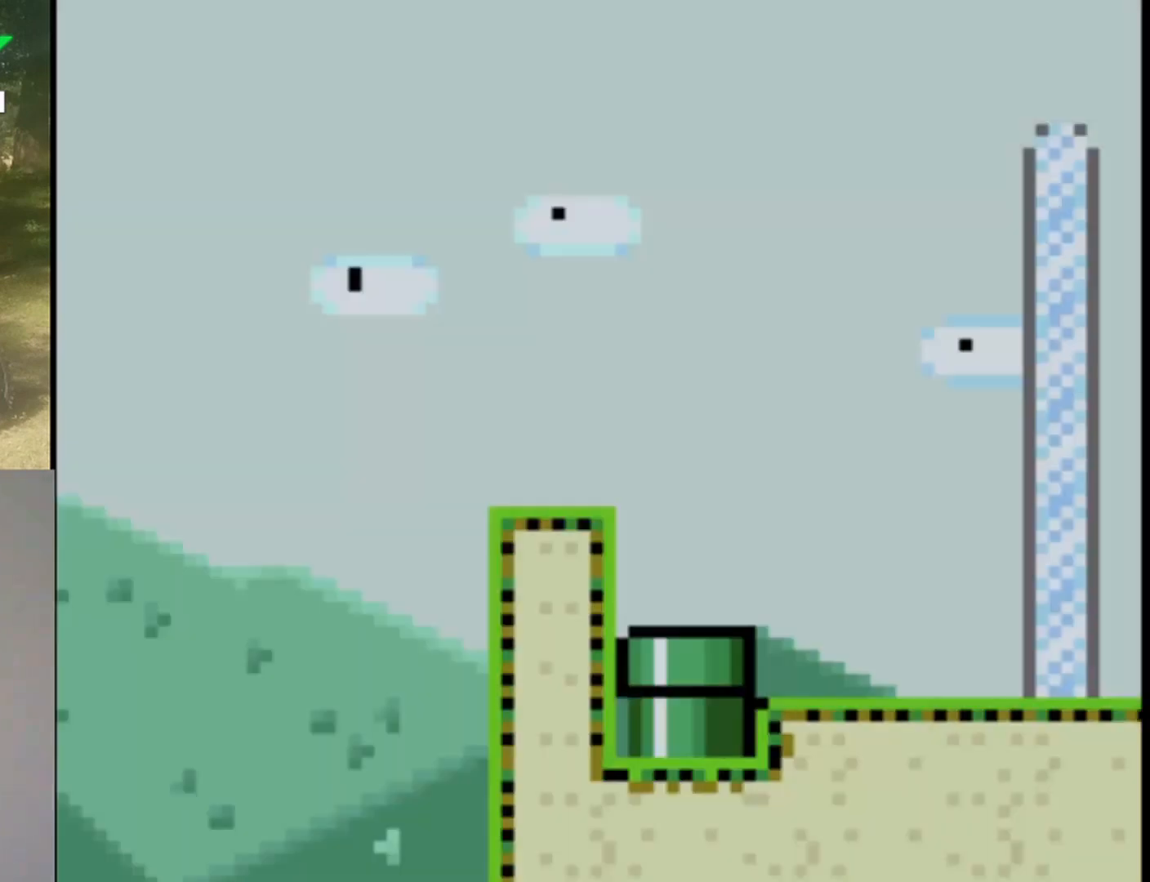
{"buttons": ["Y"], "events": []}
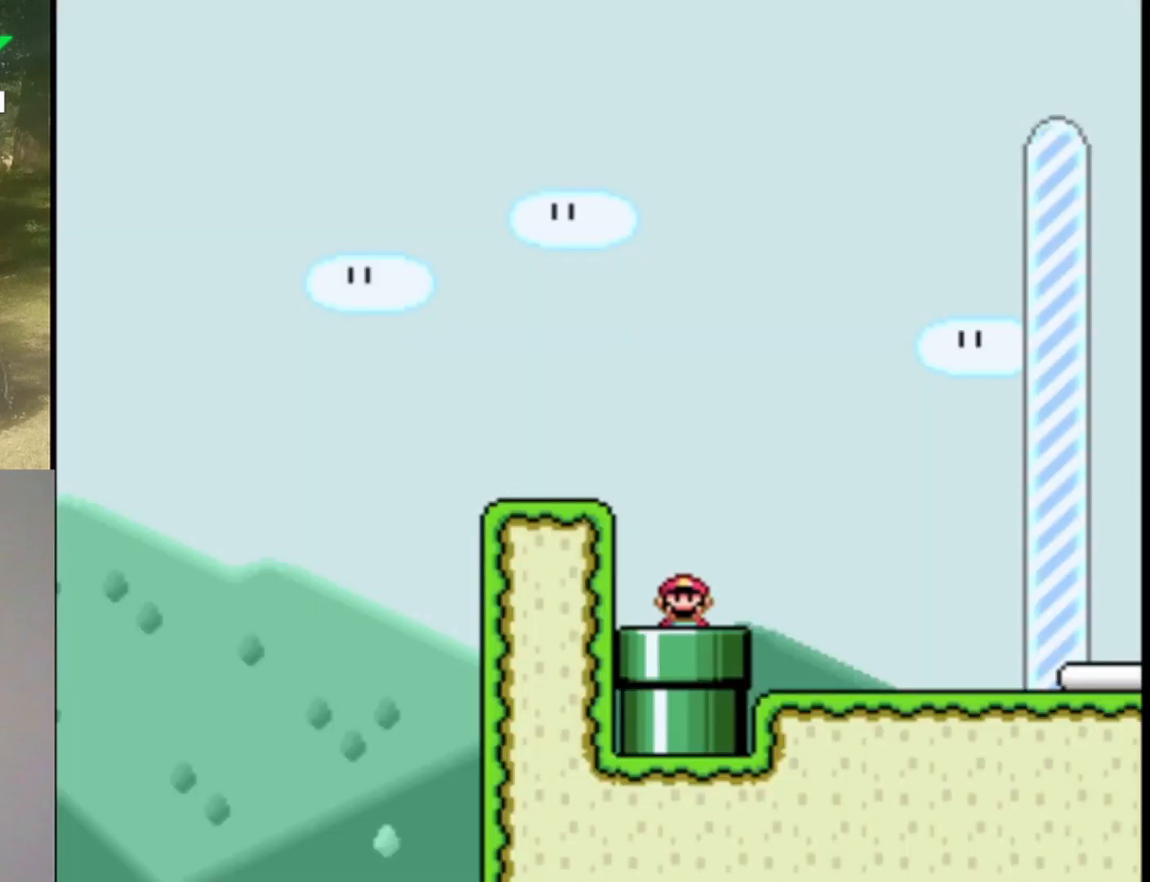
{"buttons": ["Y", "DPAD_RIGHT"], "events": [[200, "DPAD_RIGHT", "down"], [367, "B", "down"], [500, "B", "up"]]}
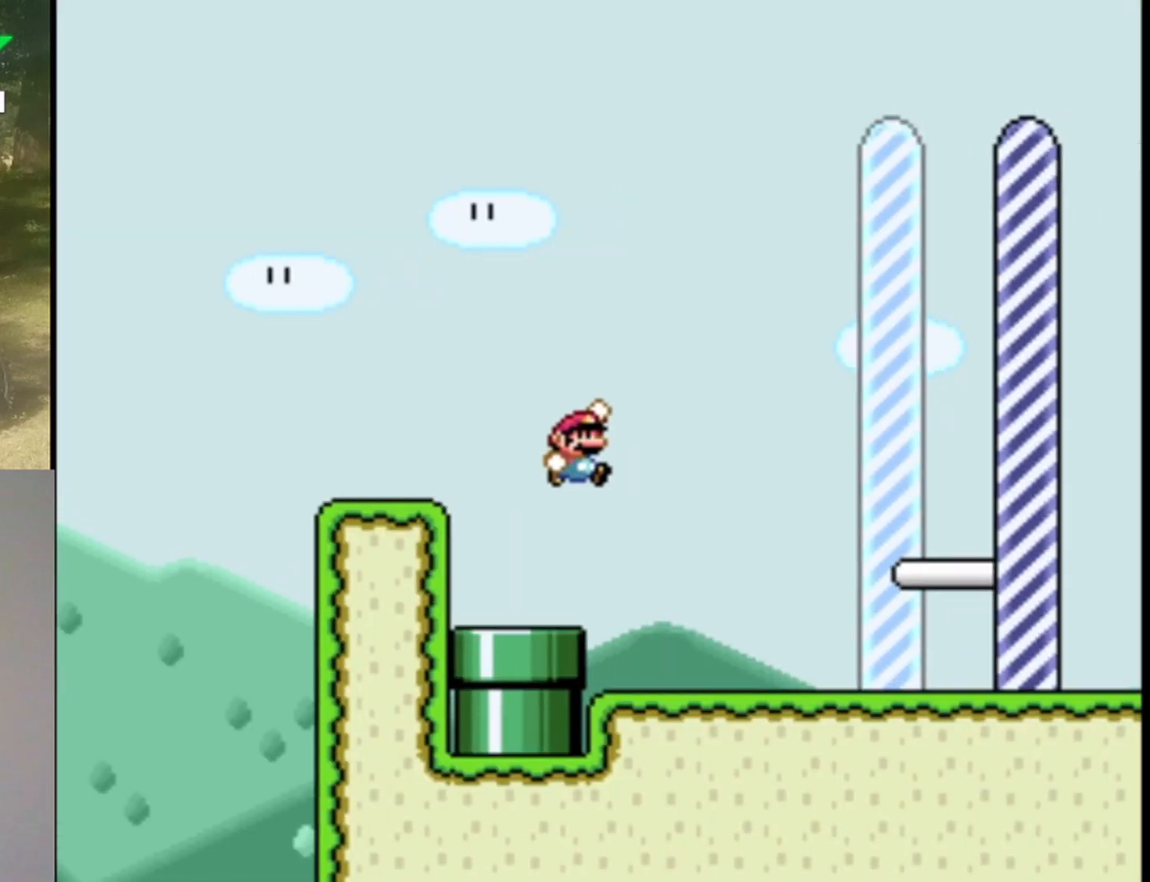
{"buttons": ["Y", "DPAD_RIGHT"], "events": []}
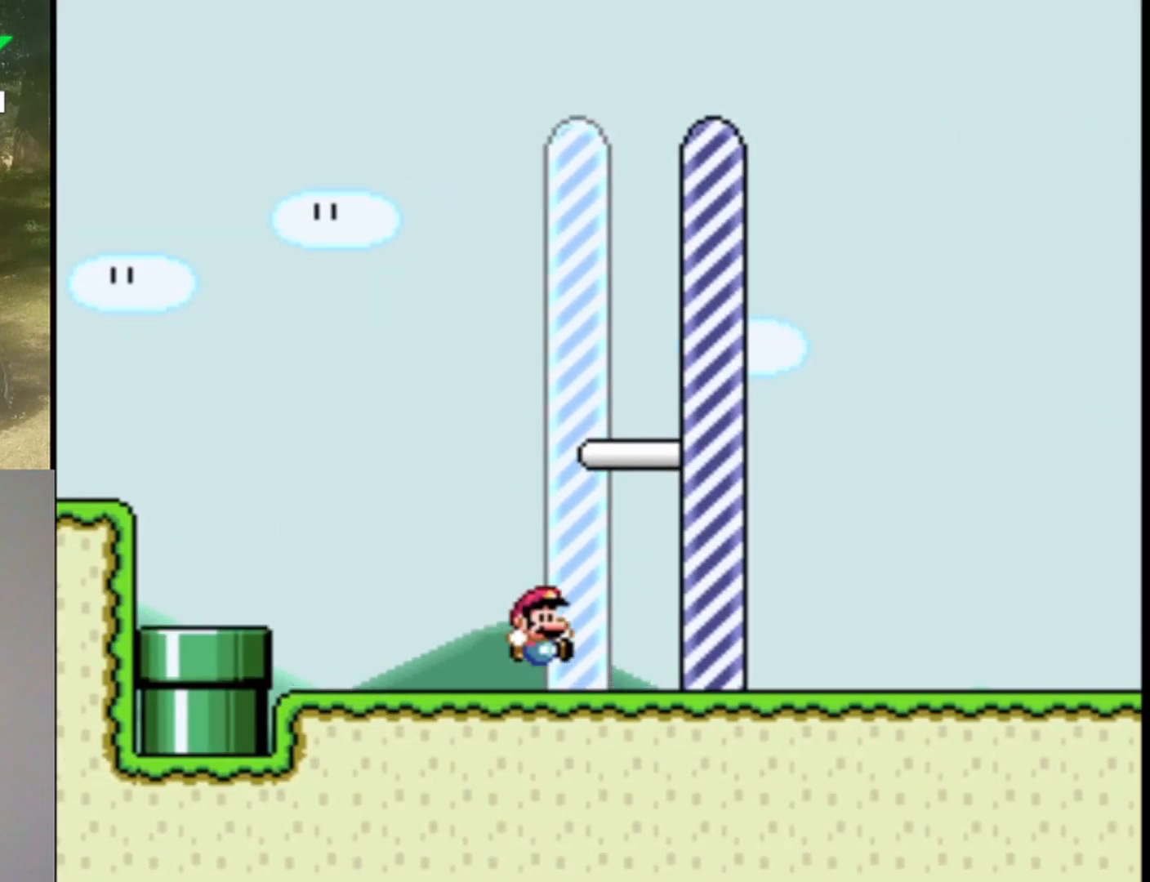
{"buttons": [], "events": [[400, "Y", "up"], [467, "DPAD_RIGHT", "up"]]}